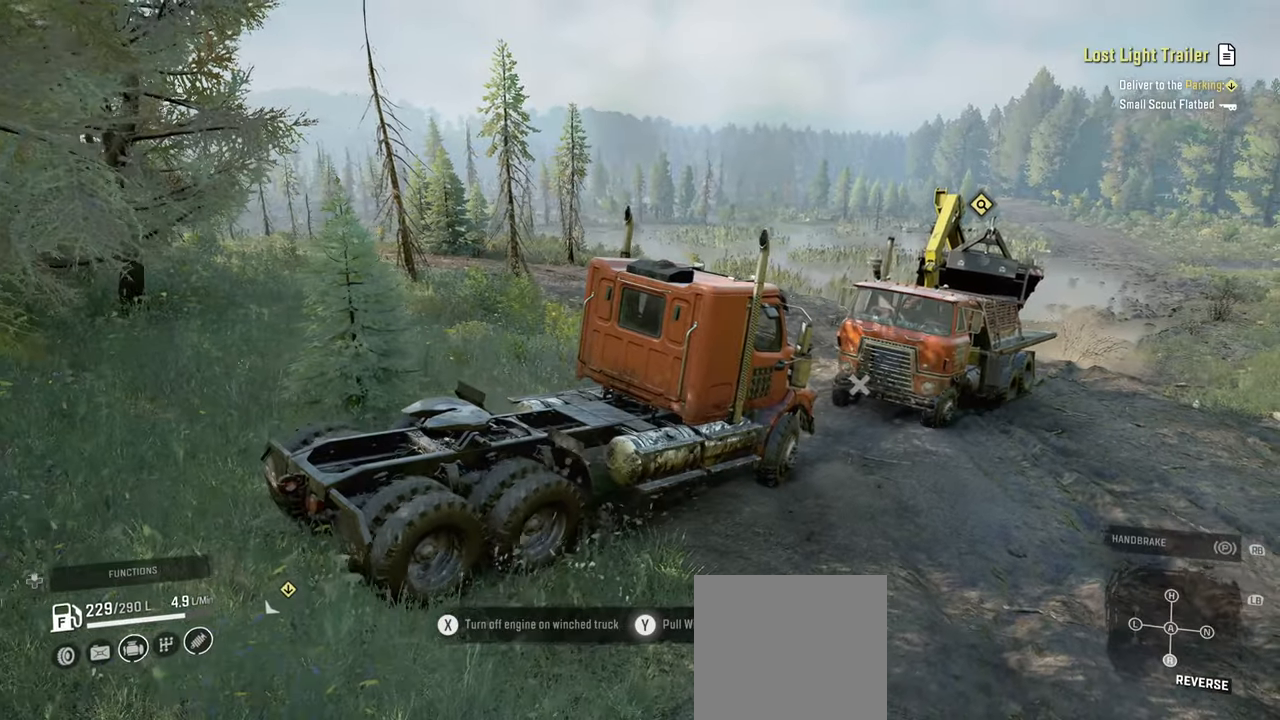
Gameplay with a controller (Xbox layout); each line is a JSON object with the inputs held at the frame after it. "events" lists button and stick changes between this image and that frame as [ms after this image, input, new state], when the widget could be followed in between.
{"buttons": ["Y", "R2"], "left_stick": "center", "right_stick": "center", "events": []}
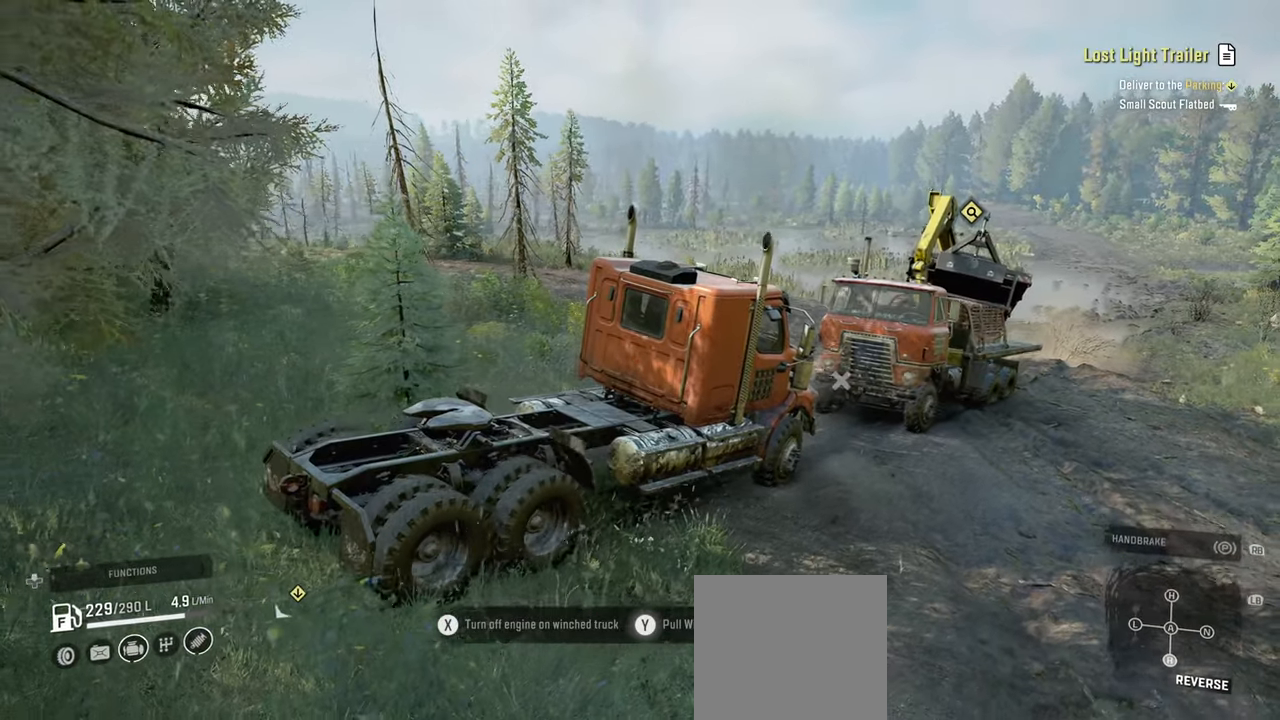
{"buttons": ["Y", "R2"], "left_stick": "center", "right_stick": "center", "events": []}
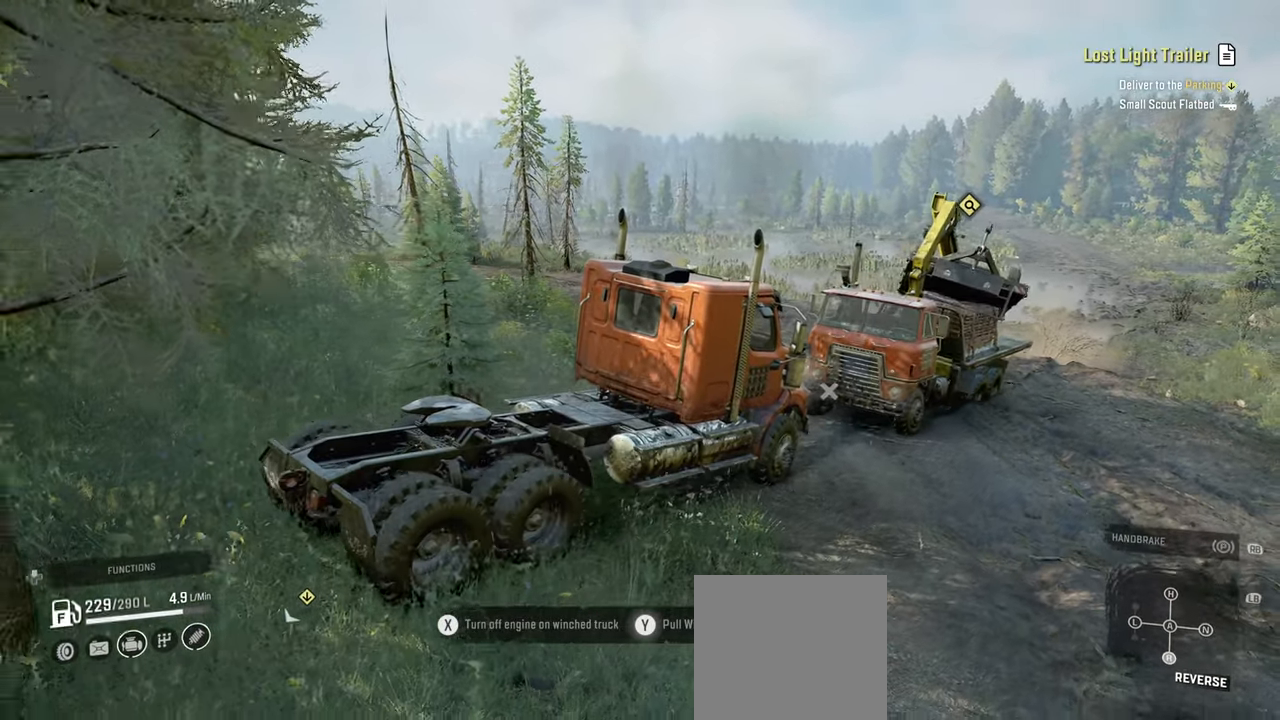
{"buttons": ["R2"], "left_stick": "center", "right_stick": "center", "events": [[67, "Y", "up"], [300, "B", "down"], [417, "B", "up"]]}
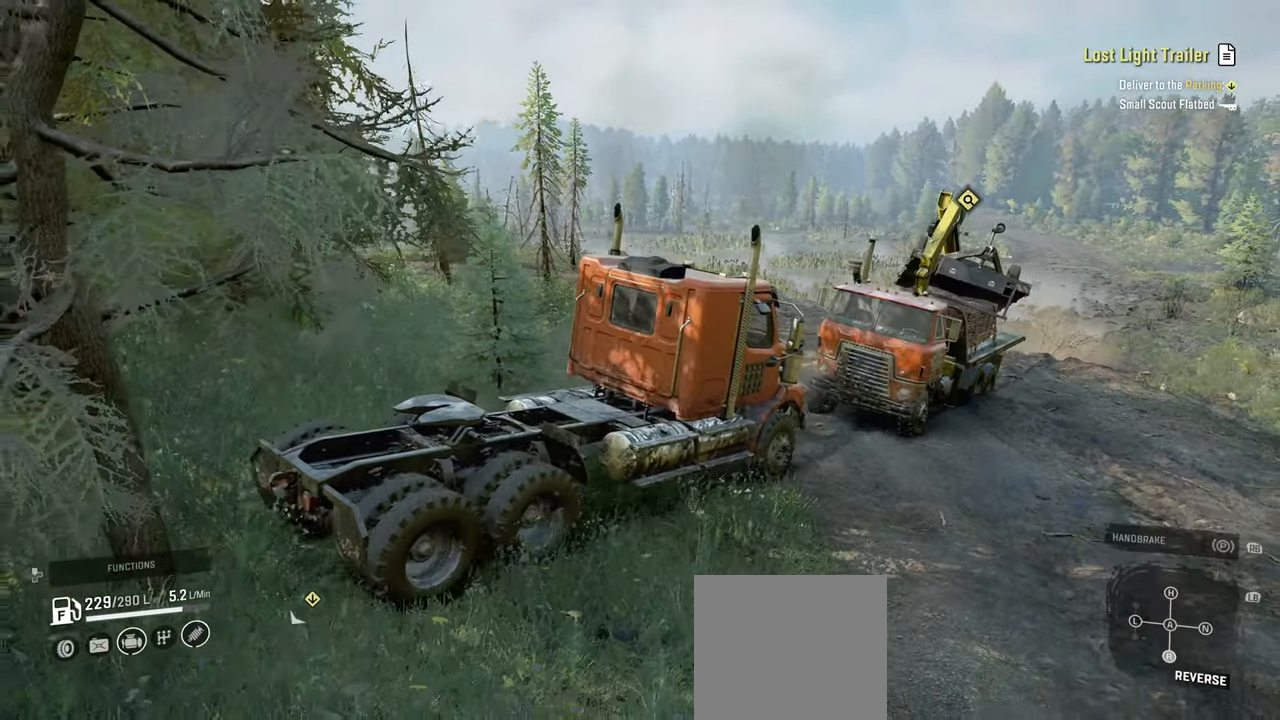
{"buttons": [], "left_stick": "center", "right_stick": "center", "events": [[167, "left_stick", "right"], [234, "R2", "up"], [434, "left_stick", "center"]]}
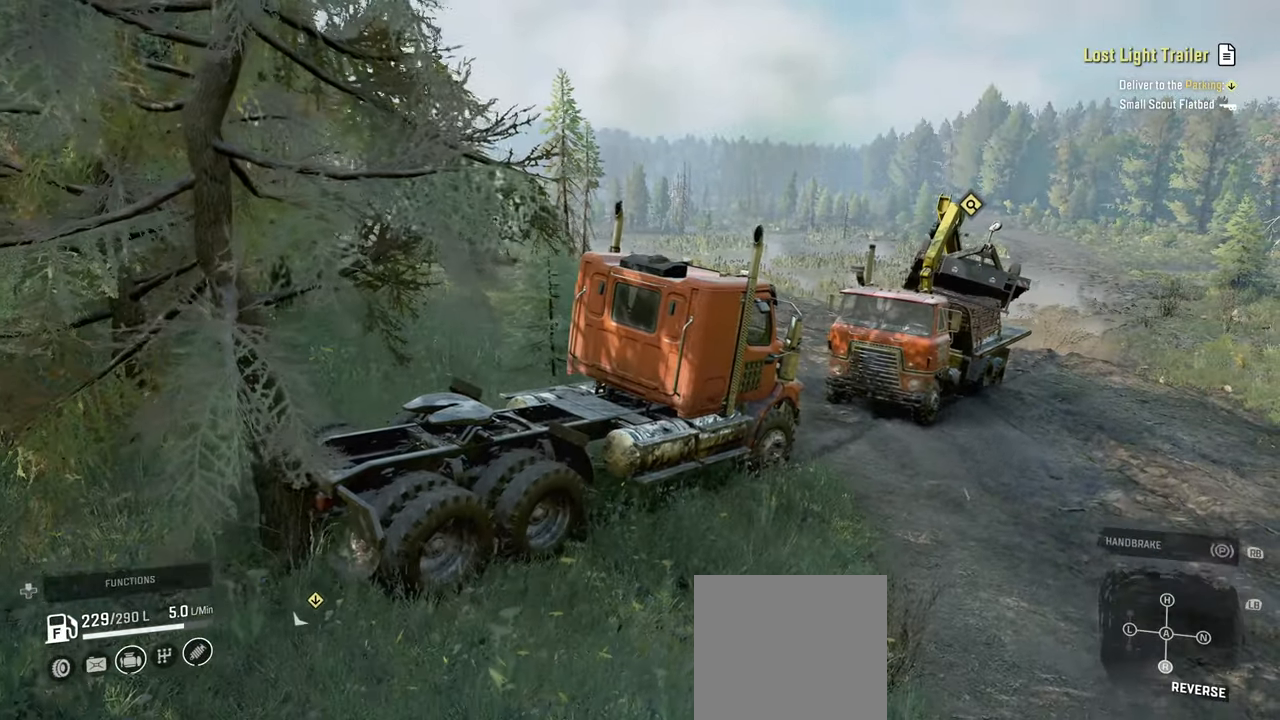
{"buttons": [], "left_stick": "center", "right_stick": "center", "events": [[300, "R1", "down"], [384, "R1", "up"]]}
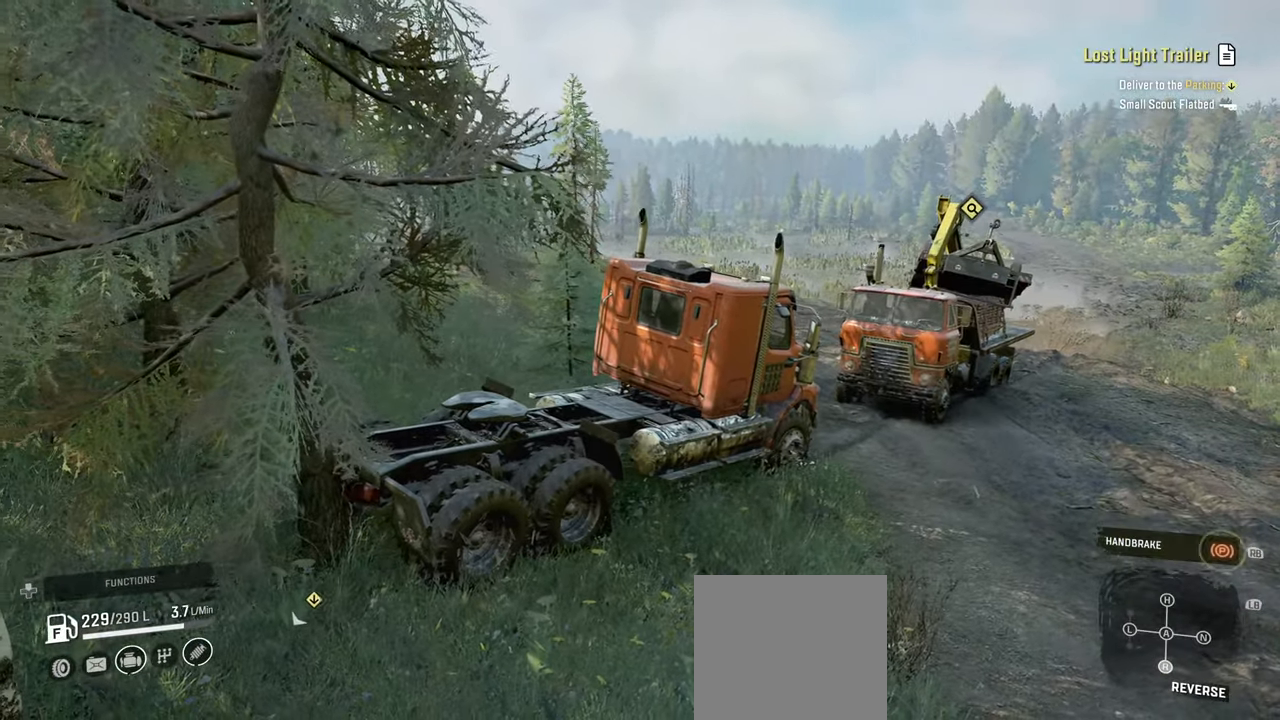
{"buttons": [], "left_stick": "center", "right_stick": "center", "events": [[267, "L1", "down"], [317, "A", "down"], [400, "A", "up"], [434, "L1", "up"]]}
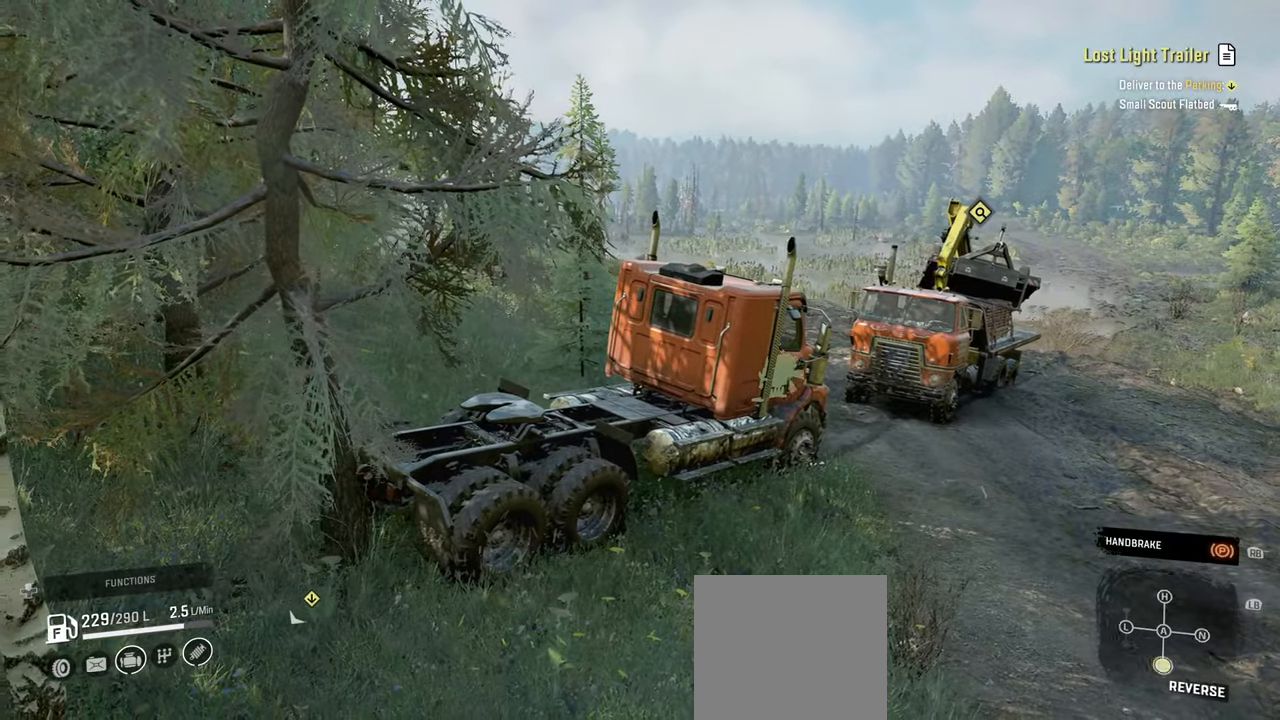
{"buttons": [], "left_stick": "center", "right_stick": "center", "events": [[67, "DPAD_UP", "down"], [150, "DPAD_UP", "up"]]}
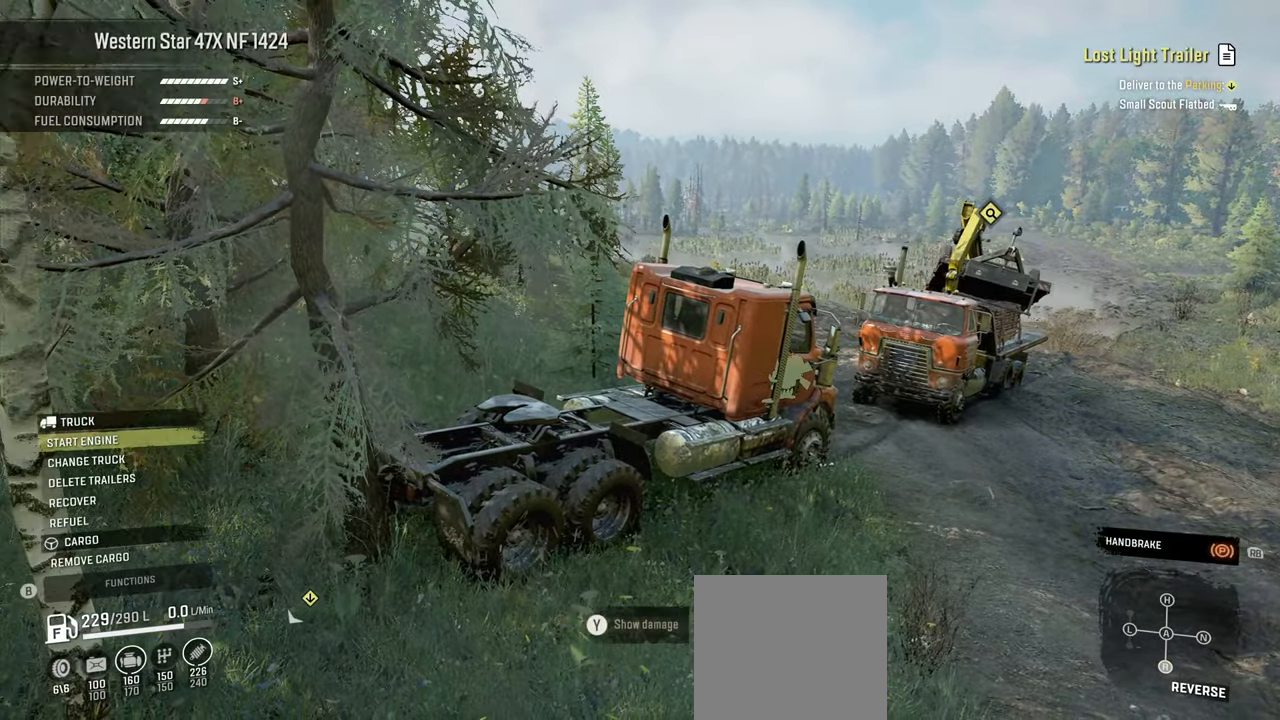
{"buttons": [], "left_stick": "center", "right_stick": "center", "events": [[50, "DPAD_DOWN", "down"], [150, "DPAD_DOWN", "up"], [317, "A", "down"], [400, "A", "up"]]}
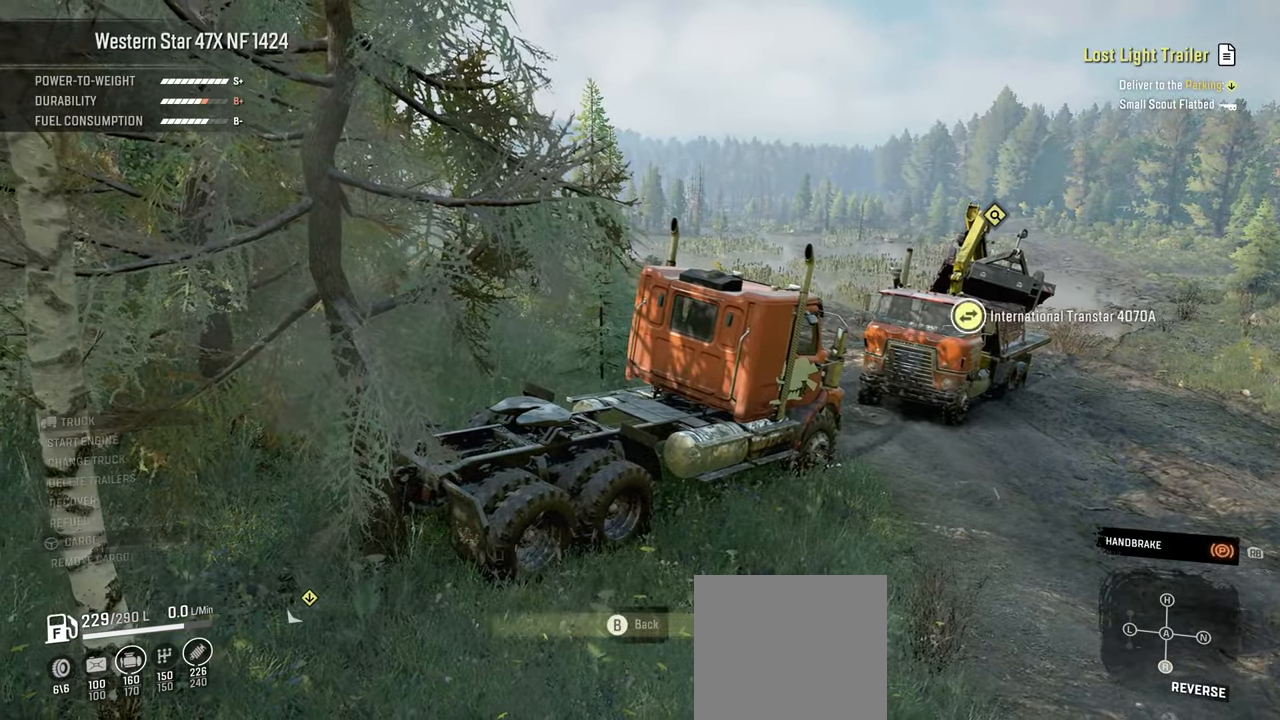
{"buttons": [], "left_stick": "up-left", "right_stick": "center", "events": [[167, "A", "down"], [250, "A", "up"], [284, "left_stick", "left"], [417, "left_stick", "up-left"]]}
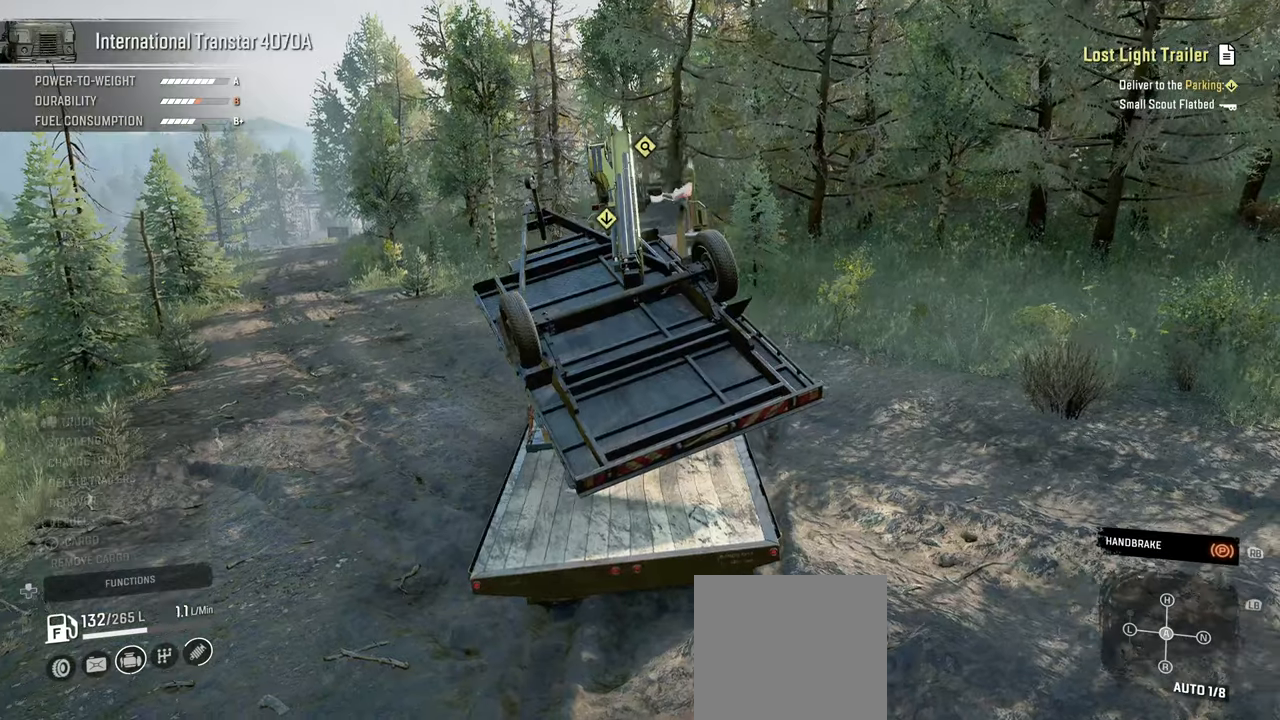
{"buttons": ["R2"], "left_stick": "up-left", "right_stick": "center", "events": [[367, "R2", "down"]]}
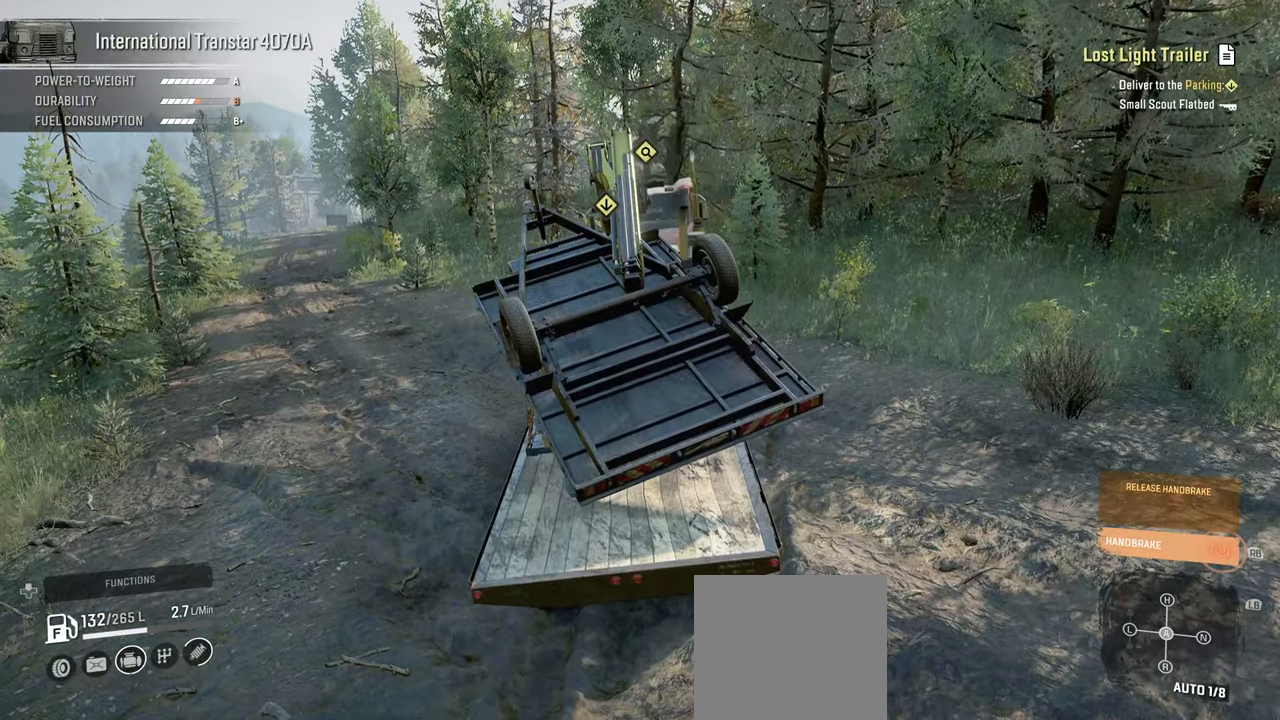
{"buttons": ["R2"], "left_stick": "up-left", "right_stick": "center", "events": [[167, "R1", "down"], [284, "R1", "up"]]}
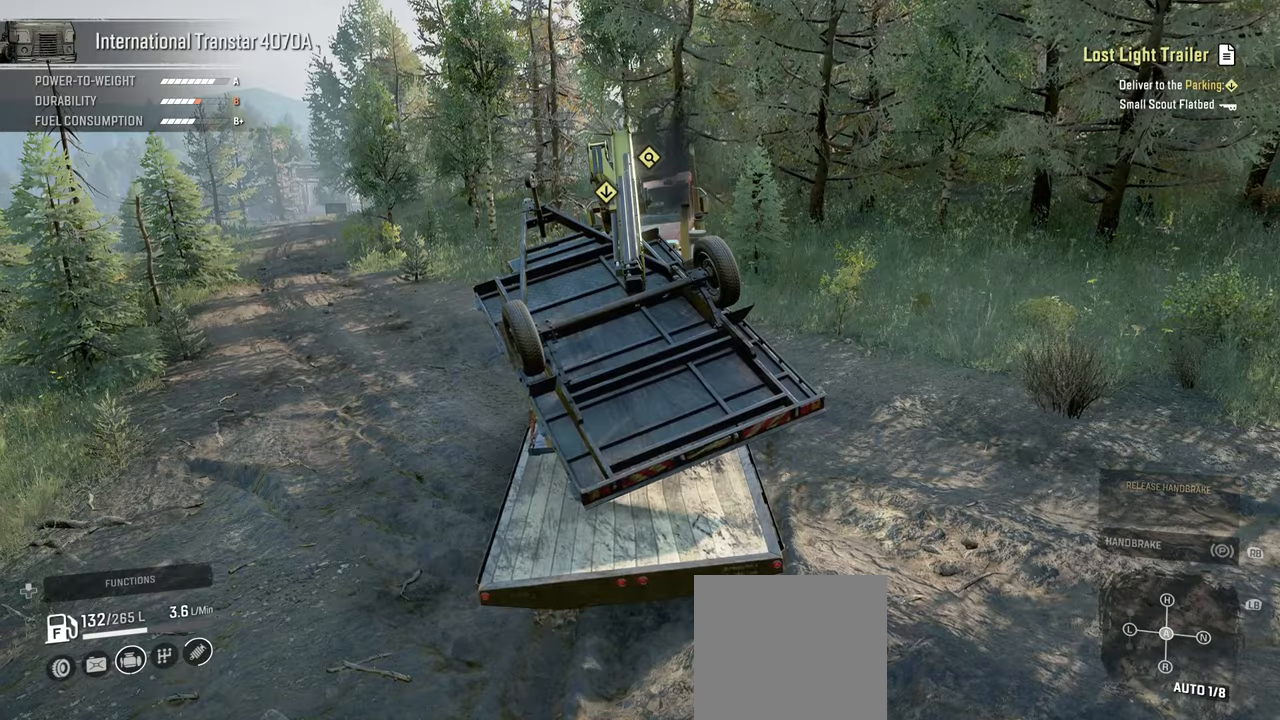
{"buttons": ["R2"], "left_stick": "up-left", "right_stick": "right", "events": [[34, "right_stick", "right"], [284, "right_stick", "center"], [467, "right_stick", "right"]]}
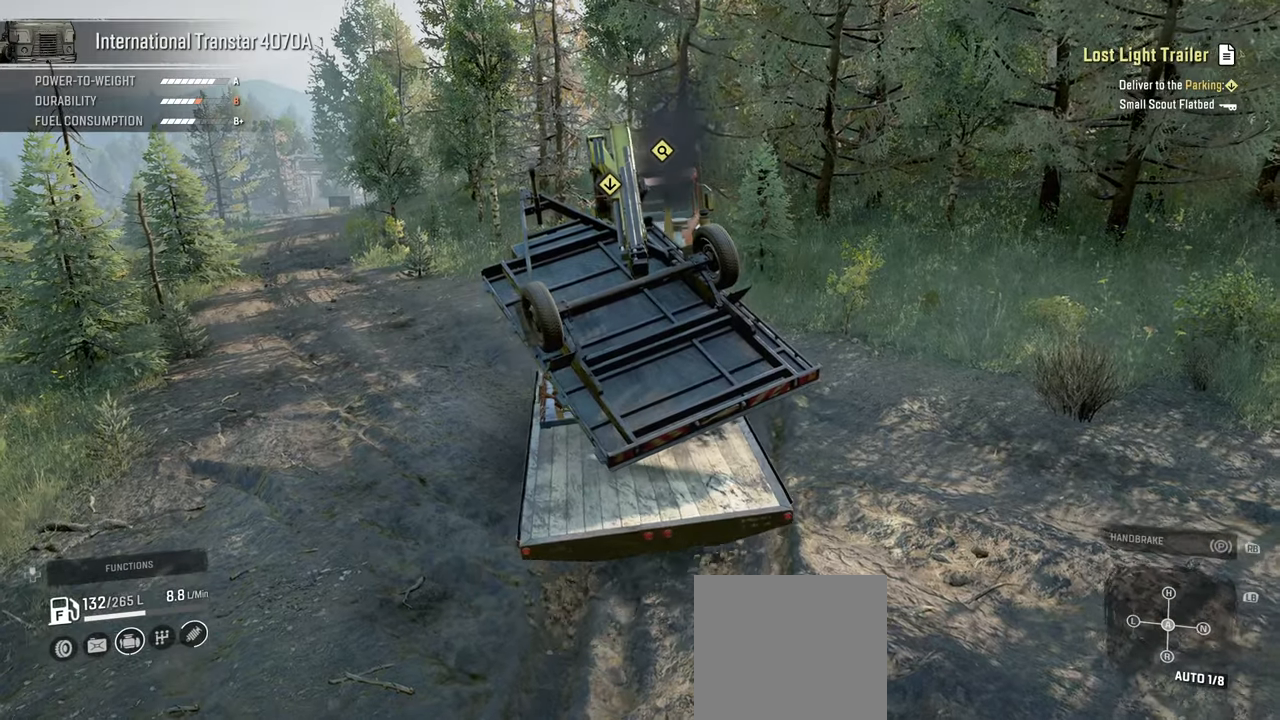
{"buttons": ["R2"], "left_stick": "center", "right_stick": "right", "events": [[500, "left_stick", "center"]]}
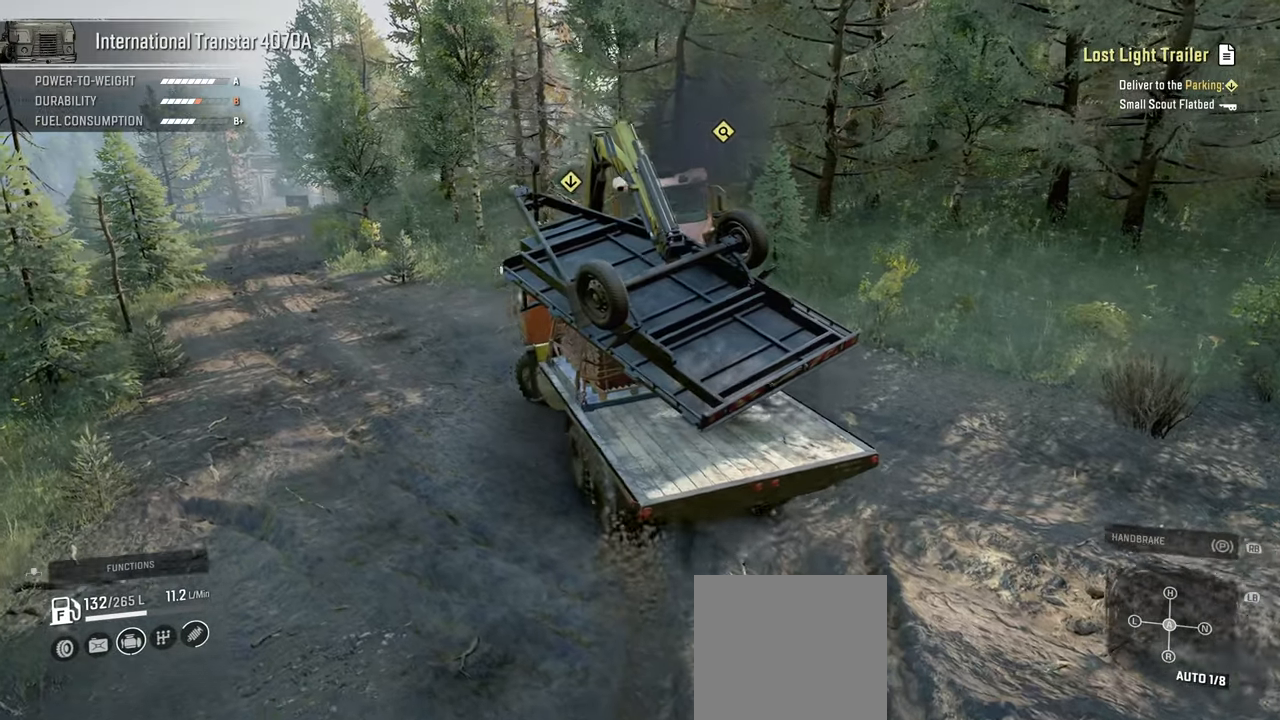
{"buttons": ["R2"], "left_stick": "up-right", "right_stick": "right", "events": [[167, "left_stick", "up-right"]]}
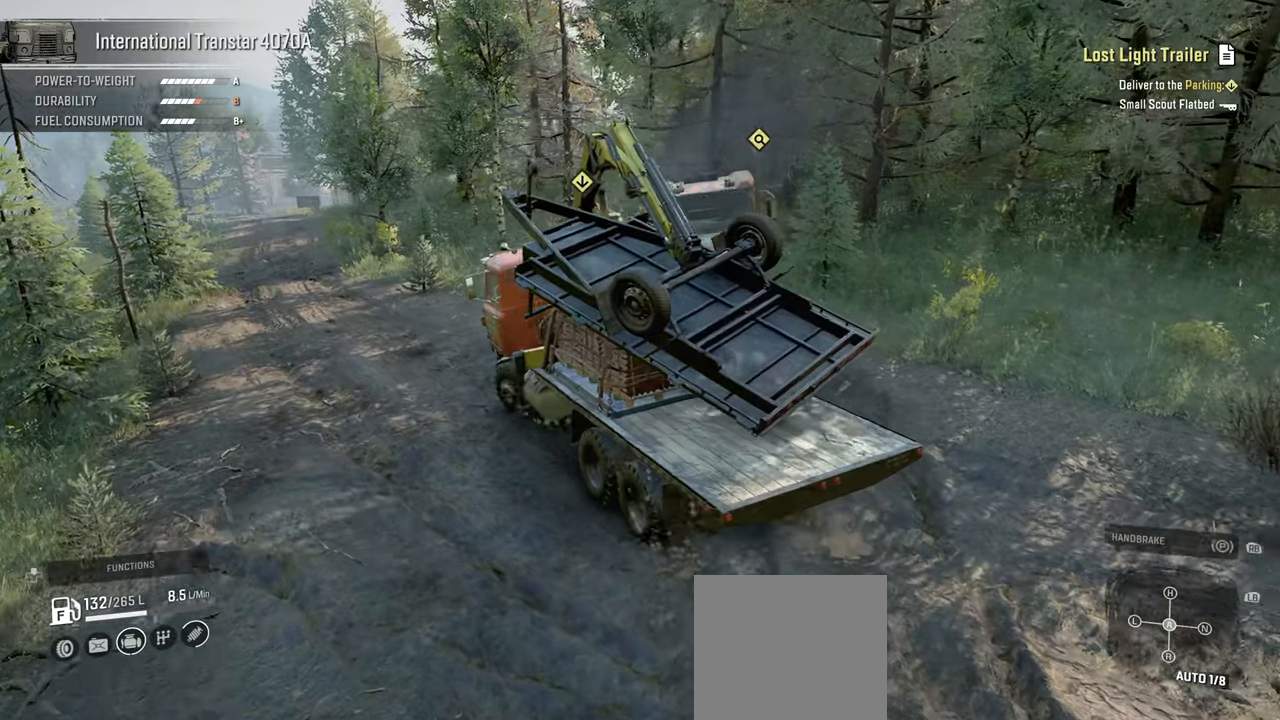
{"buttons": ["R2"], "left_stick": "up-right", "right_stick": "up-right", "events": [[117, "left_stick", "center"], [217, "left_stick", "up-right"], [334, "right_stick", "up-right"]]}
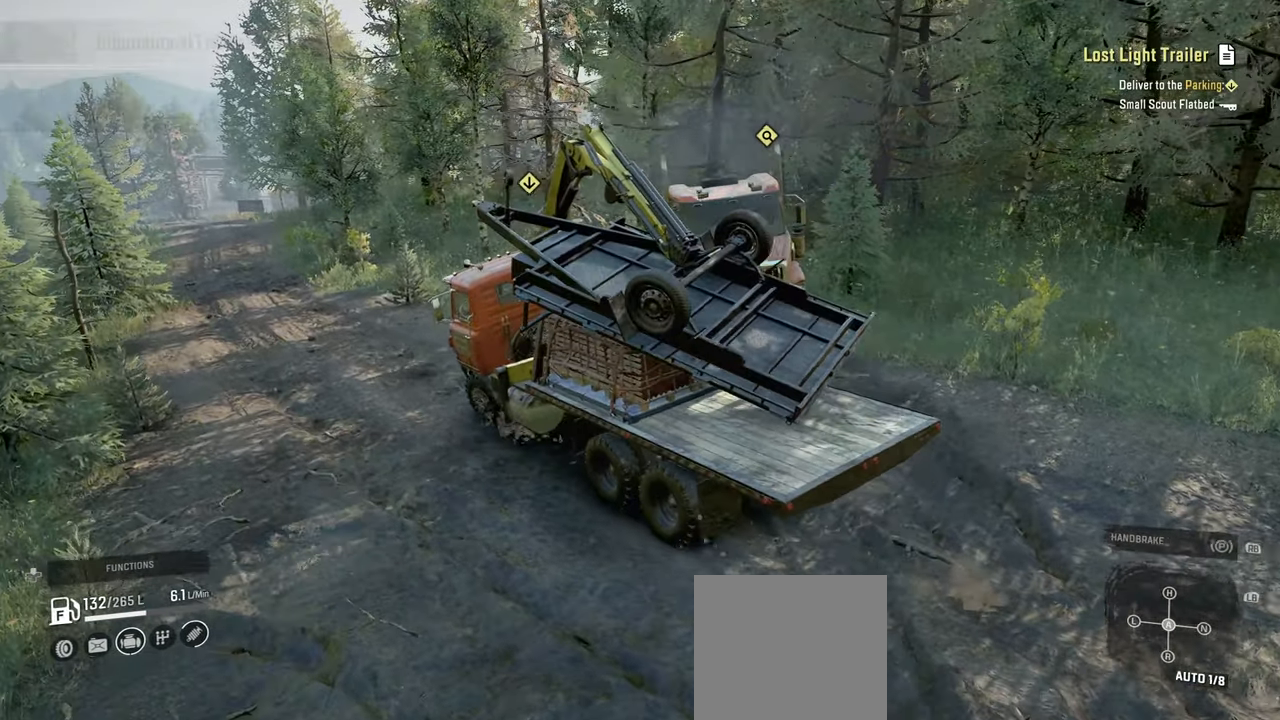
{"buttons": ["R2"], "left_stick": "up-left", "right_stick": "up-right", "events": [[50, "left_stick", "center"], [84, "L1", "down"], [217, "L1", "up"], [434, "left_stick", "up-left"]]}
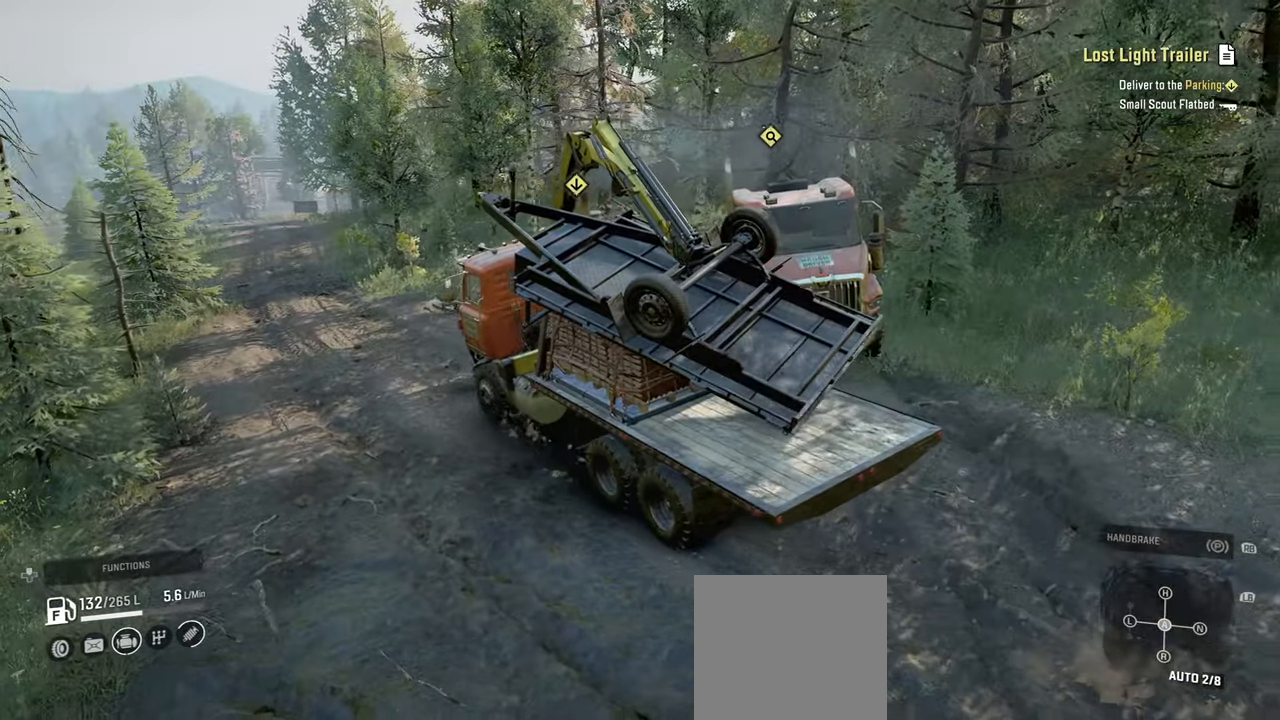
{"buttons": ["R2"], "left_stick": "up-right", "right_stick": "right", "events": [[17, "L1", "down"], [34, "right_stick", "up"], [167, "L1", "up"], [167, "right_stick", "center"], [300, "left_stick", "up-right"], [484, "right_stick", "right"]]}
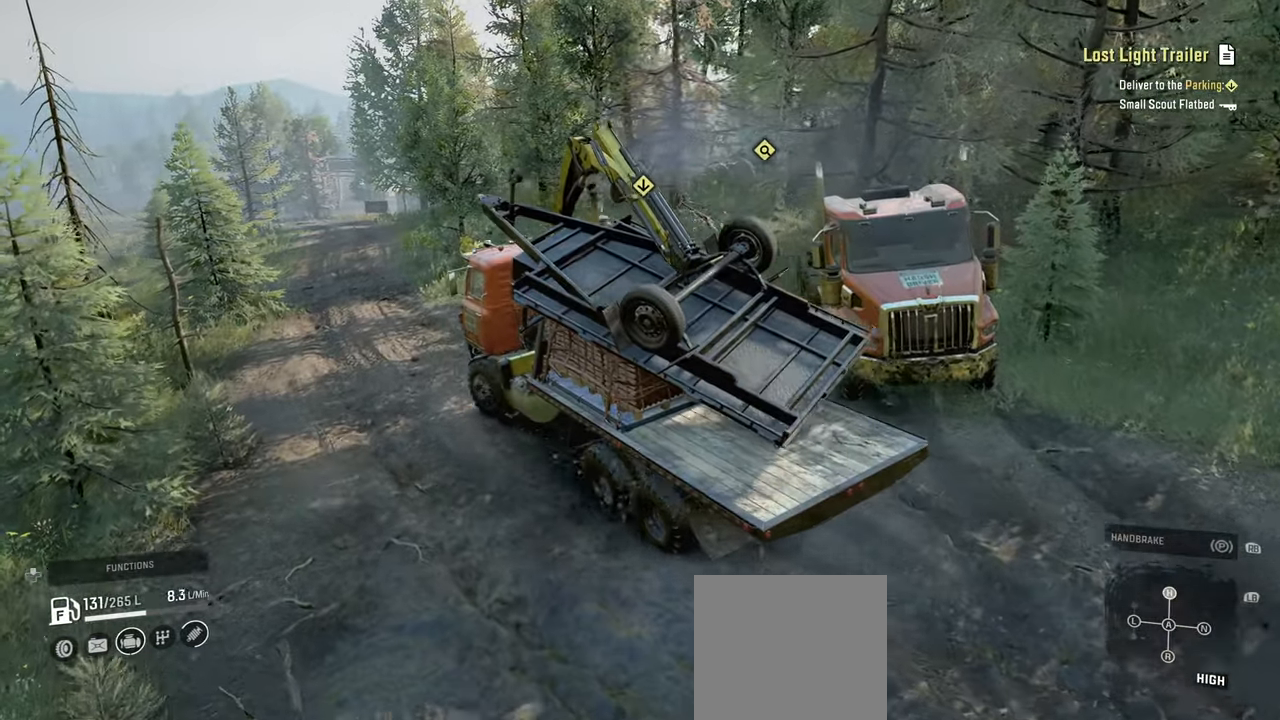
{"buttons": ["R2"], "left_stick": "up-right", "right_stick": "right", "events": [[234, "right_stick", "center"], [467, "right_stick", "right"]]}
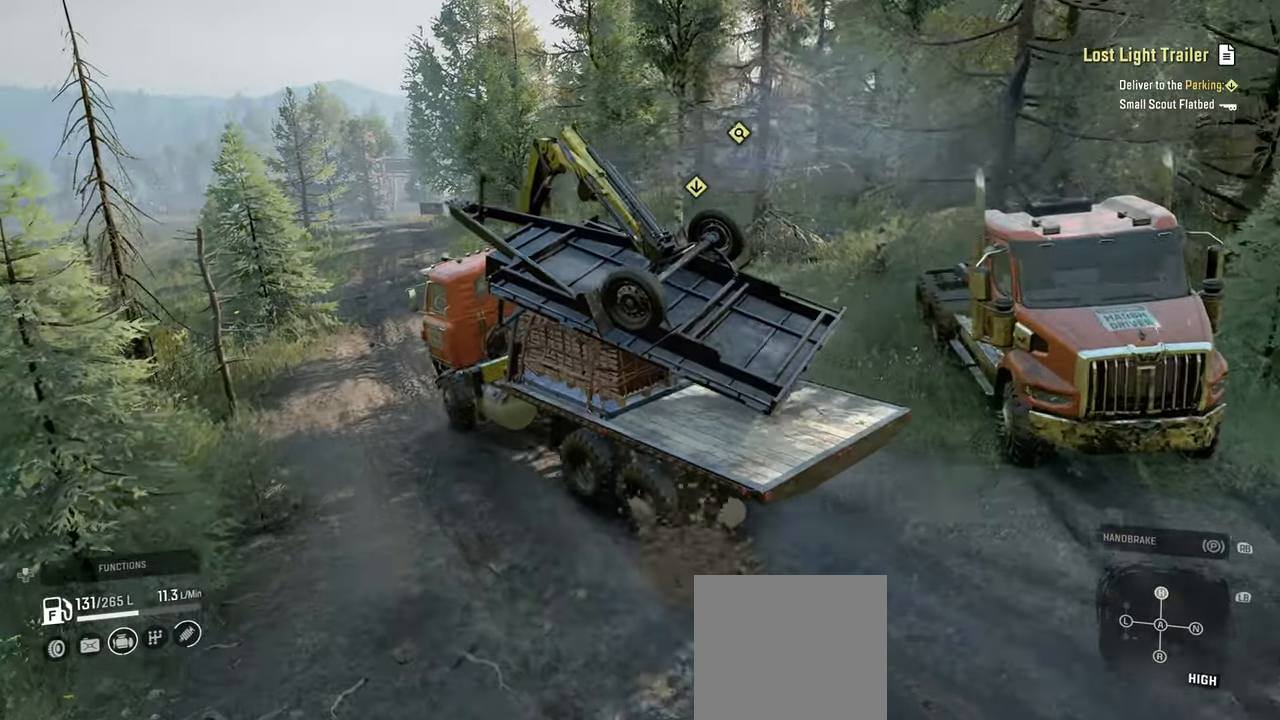
{"buttons": ["R2"], "left_stick": "up-right", "right_stick": "center", "events": [[150, "right_stick", "center"], [217, "R2", "up"], [400, "R2", "down"]]}
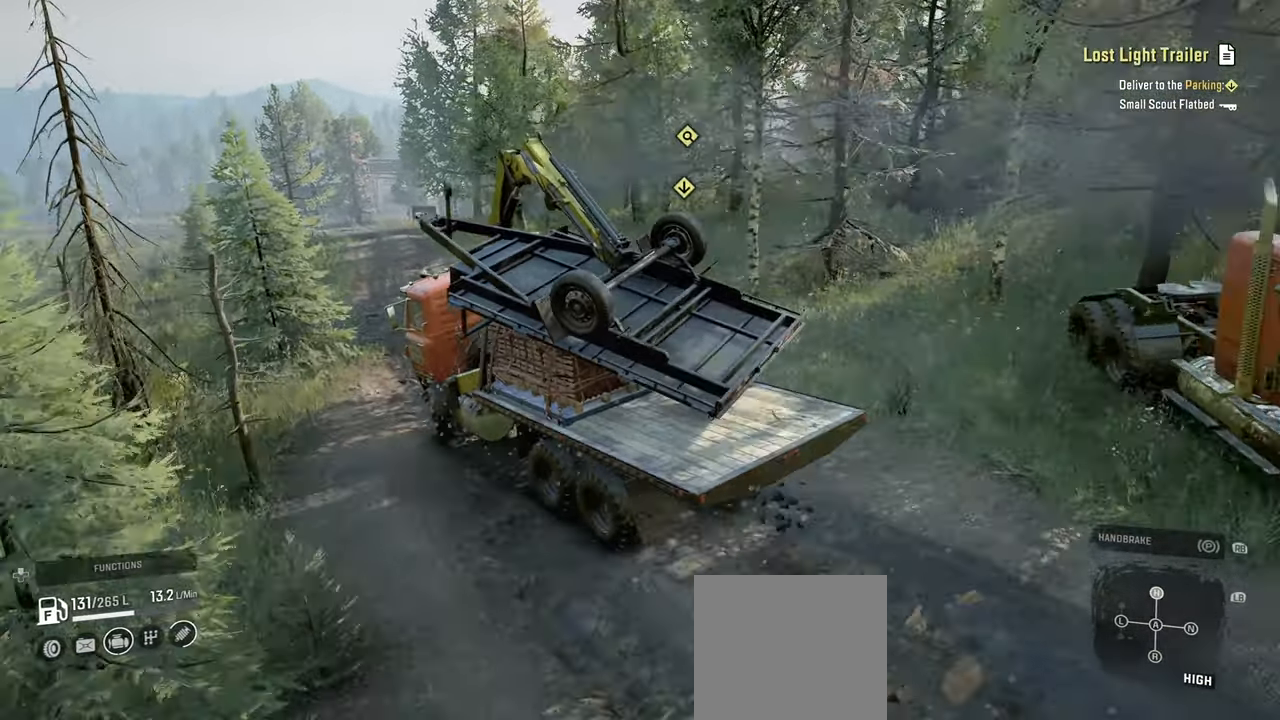
{"buttons": ["R2"], "left_stick": "center", "right_stick": "up-right", "events": [[17, "right_stick", "right"], [100, "R2", "up"], [167, "R2", "down"], [167, "left_stick", "center"], [350, "right_stick", "up-right"]]}
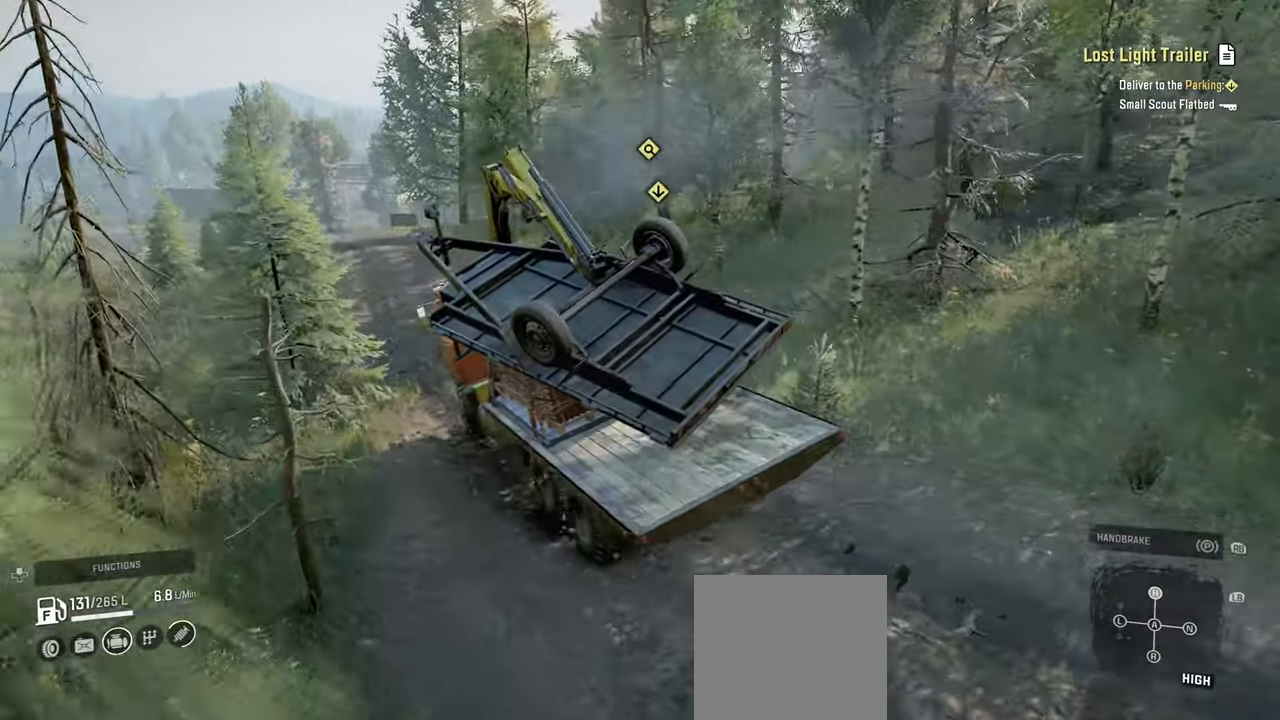
{"buttons": ["R2"], "left_stick": "left", "right_stick": "center", "events": [[250, "left_stick", "left"], [367, "right_stick", "center"]]}
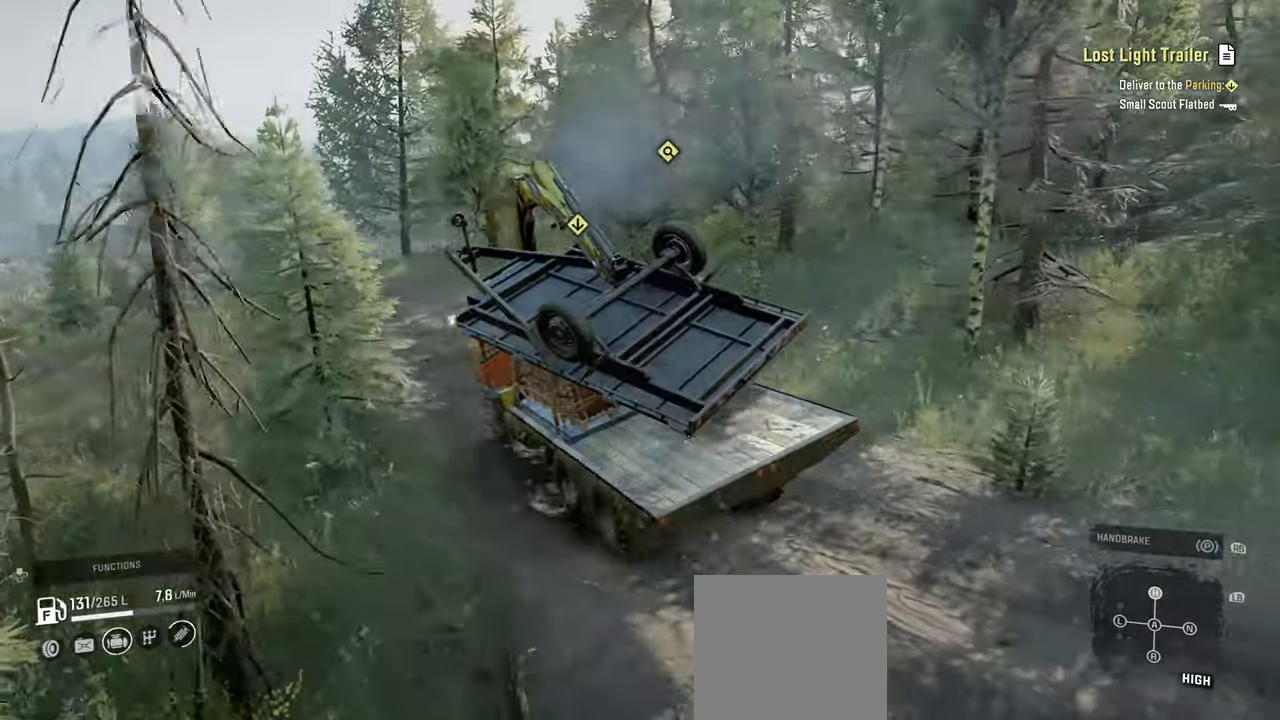
{"buttons": ["R2"], "left_stick": "center", "right_stick": "center", "events": [[67, "left_stick", "center"], [234, "left_stick", "right"], [400, "left_stick", "center"]]}
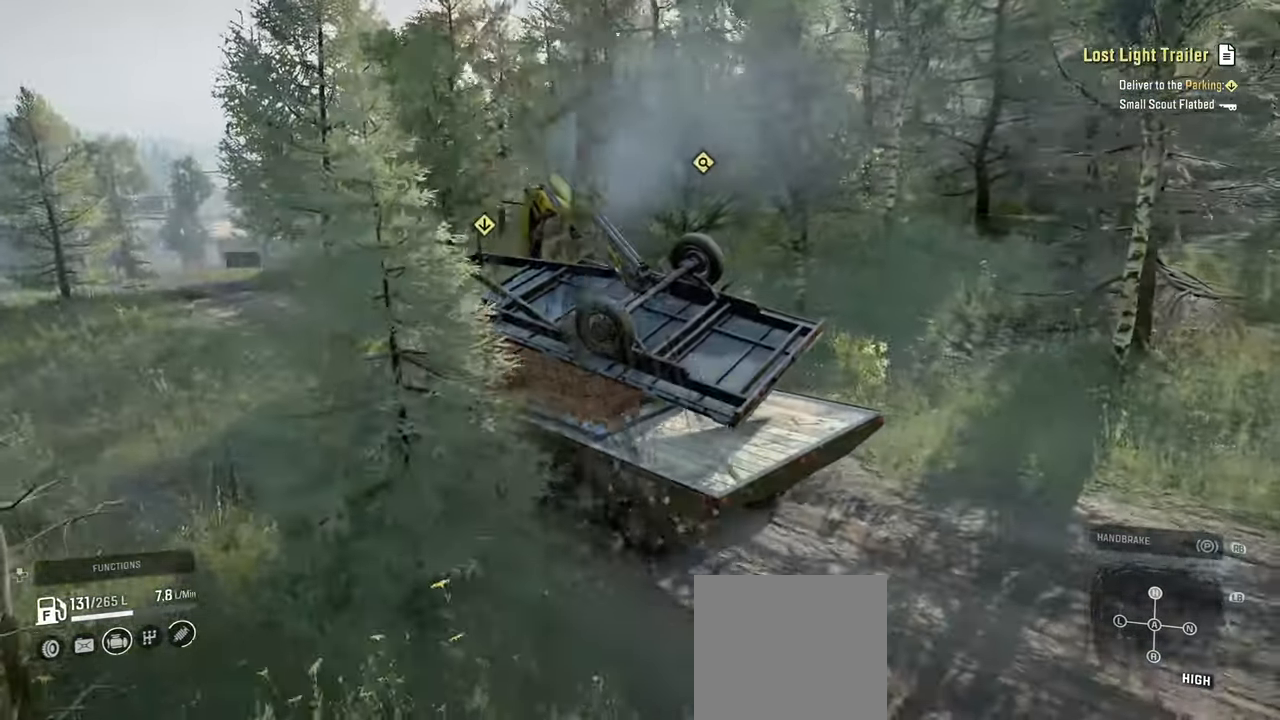
{"buttons": ["R2"], "left_stick": "center", "right_stick": "center", "events": [[234, "left_stick", "right"], [317, "left_stick", "center"]]}
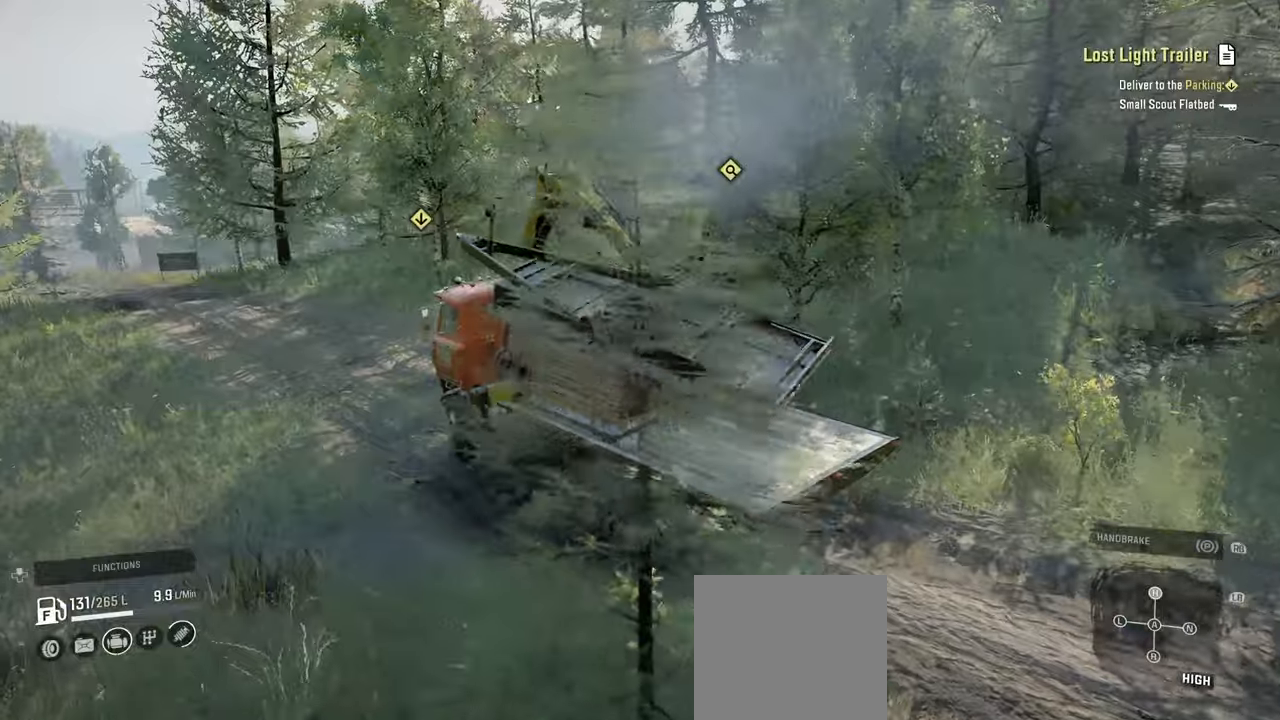
{"buttons": ["R2"], "left_stick": "up-left", "right_stick": "up-left", "events": [[367, "left_stick", "up-left"], [467, "right_stick", "up-left"]]}
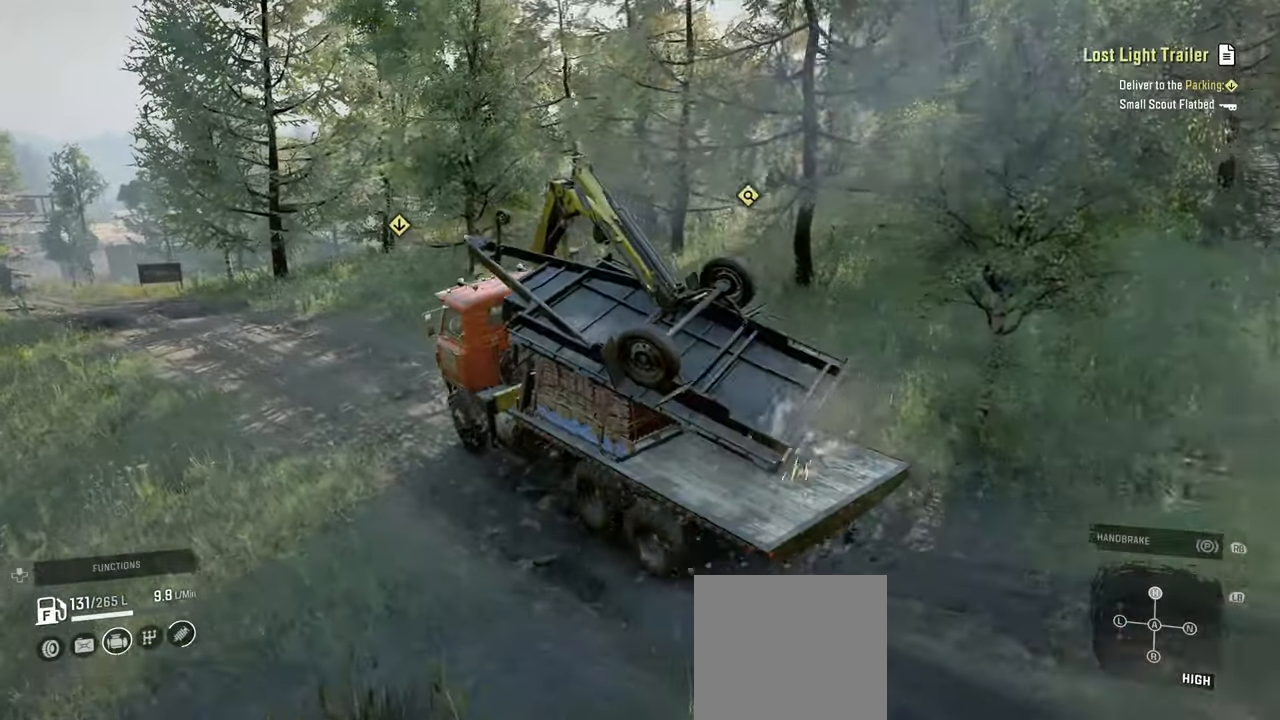
{"buttons": ["R2"], "left_stick": "center", "right_stick": "left", "events": [[67, "left_stick", "center"], [150, "right_stick", "left"], [250, "left_stick", "up-left"], [417, "left_stick", "center"]]}
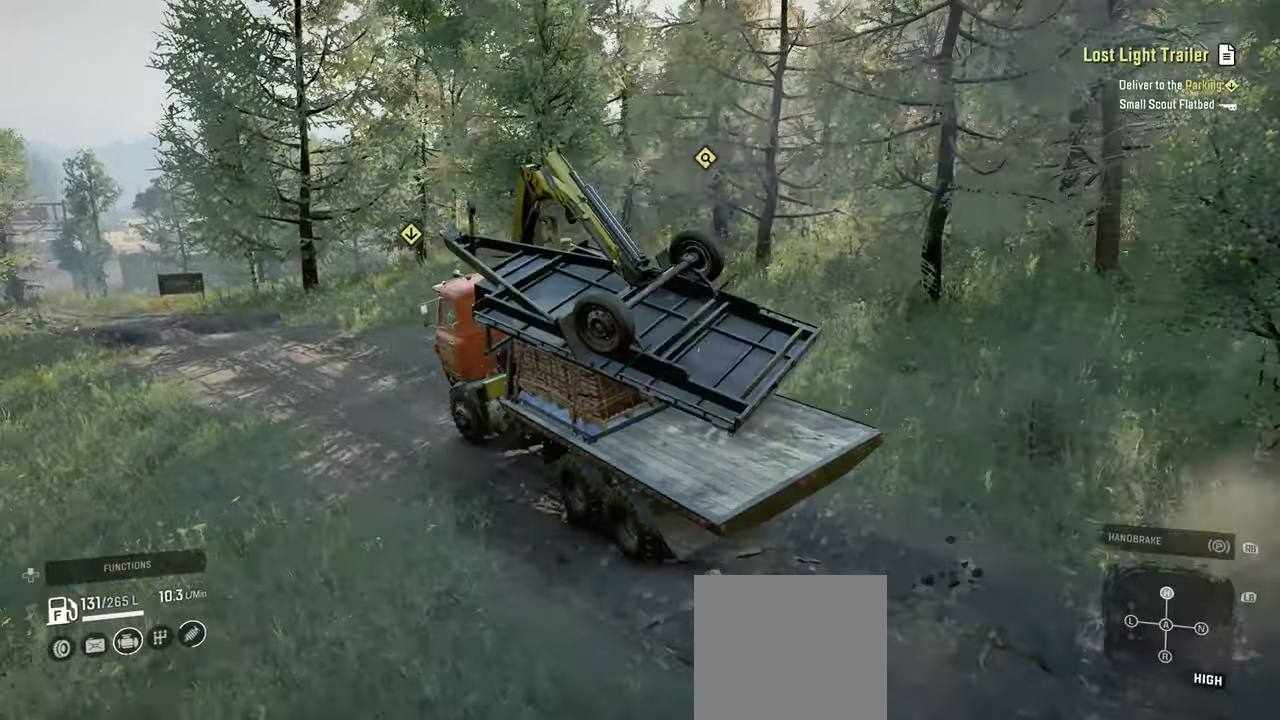
{"buttons": ["R2"], "left_stick": "right", "right_stick": "left", "events": [[50, "left_stick", "up-left"], [200, "left_stick", "center"], [317, "left_stick", "right"]]}
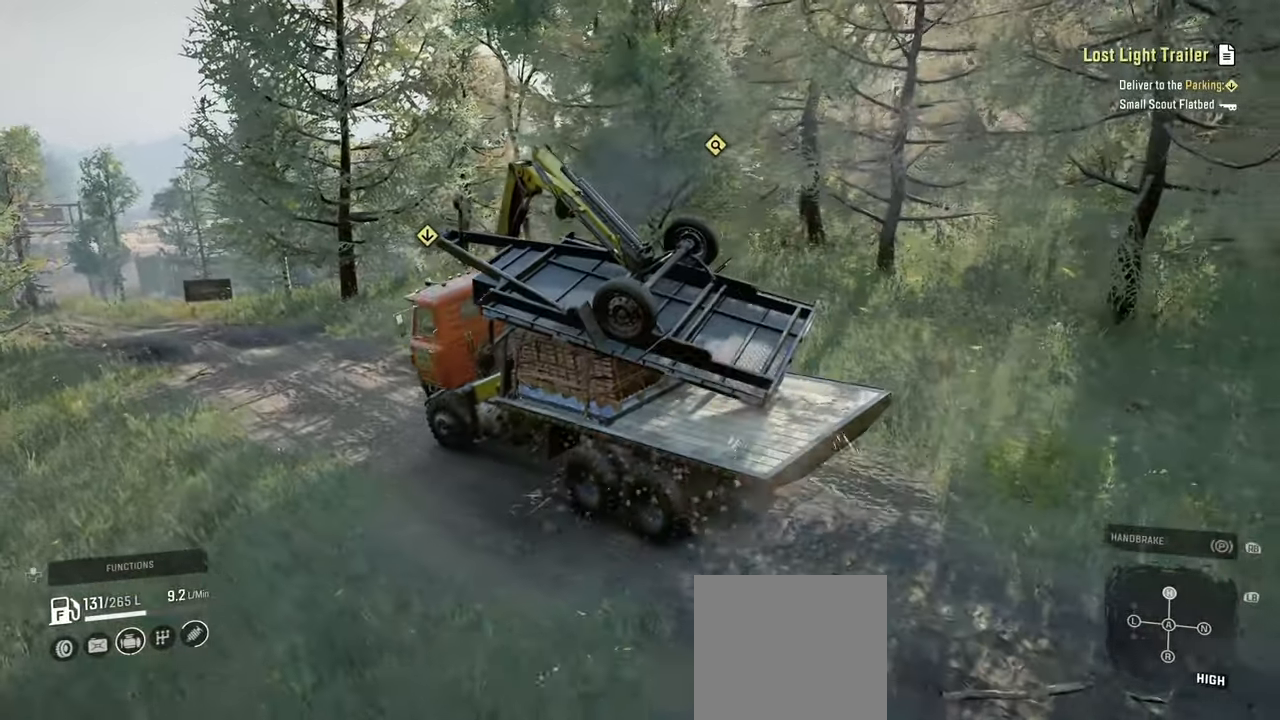
{"buttons": ["R2"], "left_stick": "right", "right_stick": "left", "events": []}
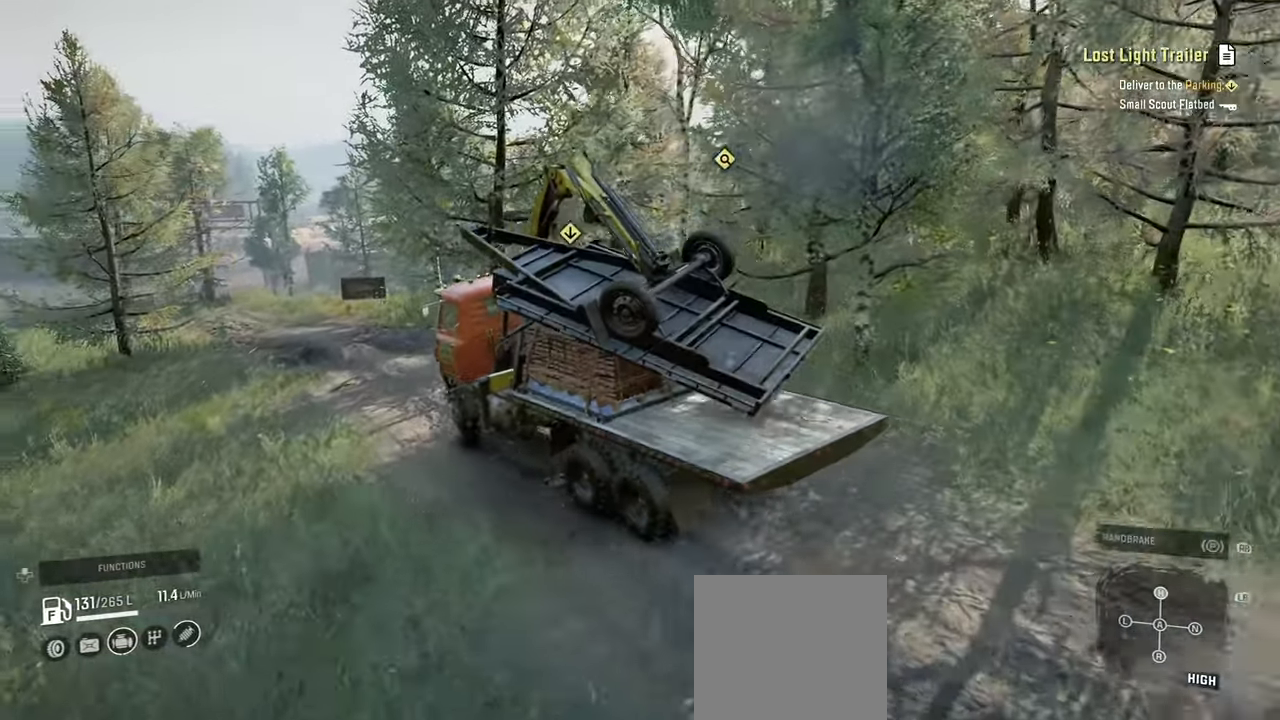
{"buttons": ["R2"], "left_stick": "left", "right_stick": "center", "events": [[84, "left_stick", "center"], [100, "right_stick", "center"], [250, "left_stick", "left"]]}
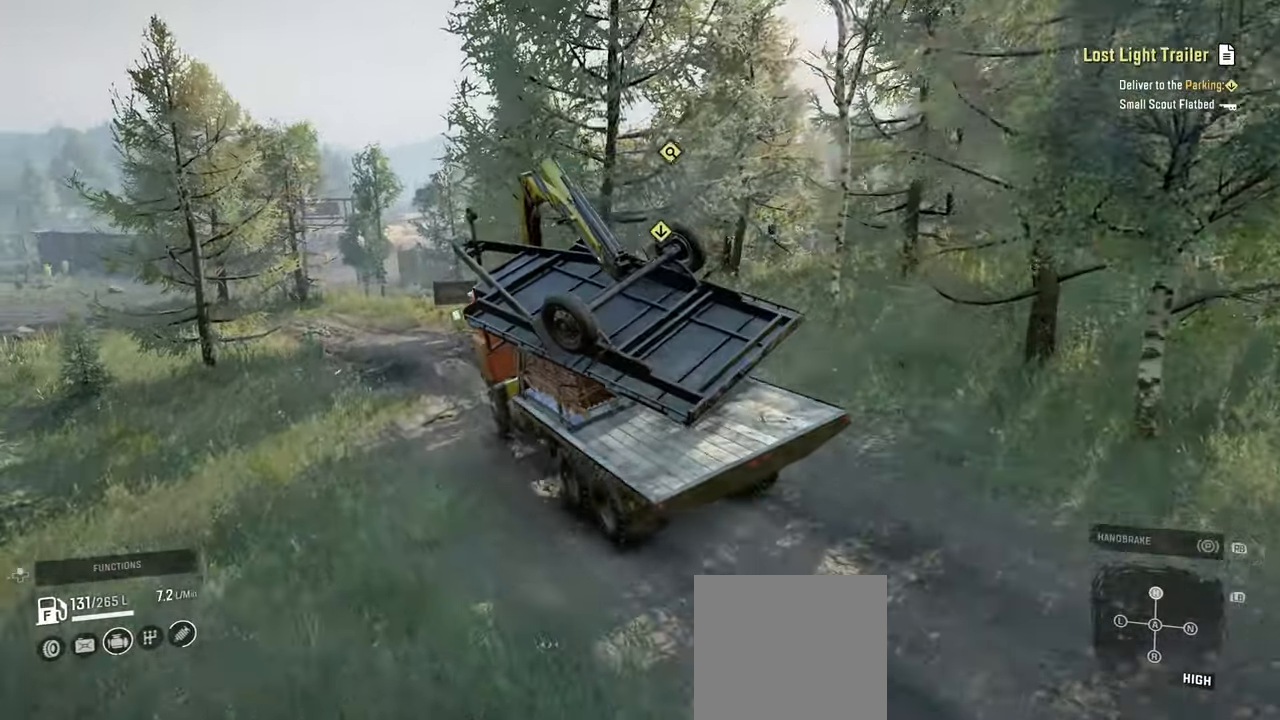
{"buttons": ["R2"], "left_stick": "up-right", "right_stick": "right", "events": [[67, "left_stick", "center"], [334, "left_stick", "up-right"], [434, "right_stick", "right"]]}
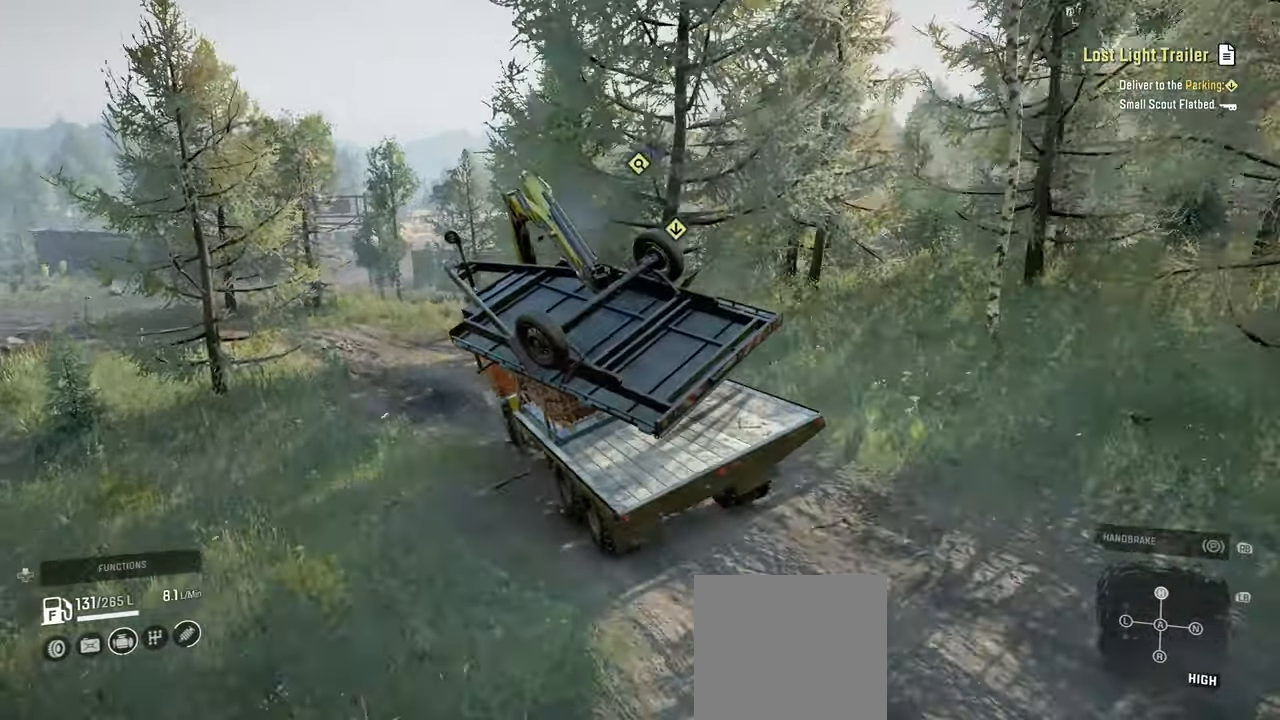
{"buttons": ["R2"], "left_stick": "right", "right_stick": "right", "events": [[34, "left_stick", "up-left"], [184, "right_stick", "center"], [250, "left_stick", "center"], [317, "left_stick", "right"], [384, "right_stick", "right"]]}